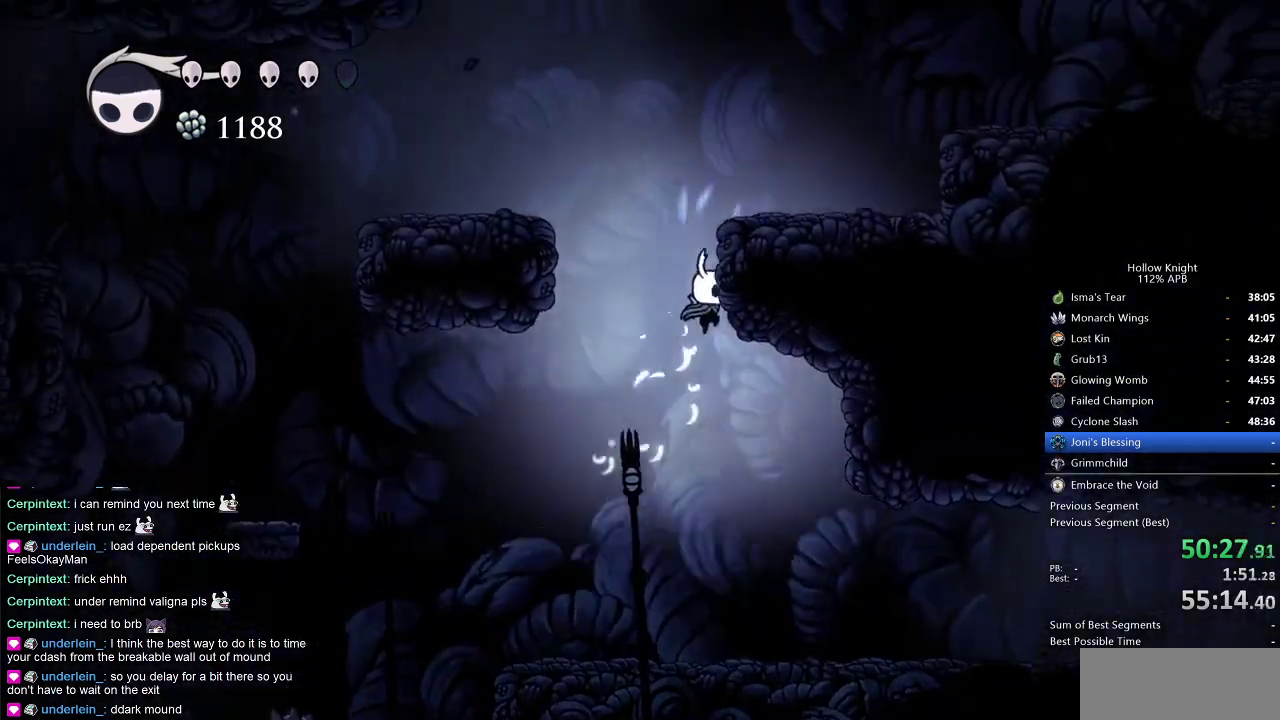
Gameplay with keyboard; each line is a JSON object with the keys held at the frame after it. "events" lists presses ("down") and releases ("up") of "cdash", "dash", "dnail", "down", "heal", "inv", "jump", "left", "nail", "right", "spell" and "up" between this image and that frame as [ms after this image, input, new state], when the widget could be followed in between. No other keys are recorded. Mouse input is not recorded. Key names are as the overlay labels them; some are game actions (e.g. jump) rather than physical keys.
{"keys": [], "events": [[100, "jump", "up"], [150, "jump", "down"], [150, "left", "down"], [250, "right", "up"], [317, "left", "up"], [467, "jump", "up"]]}
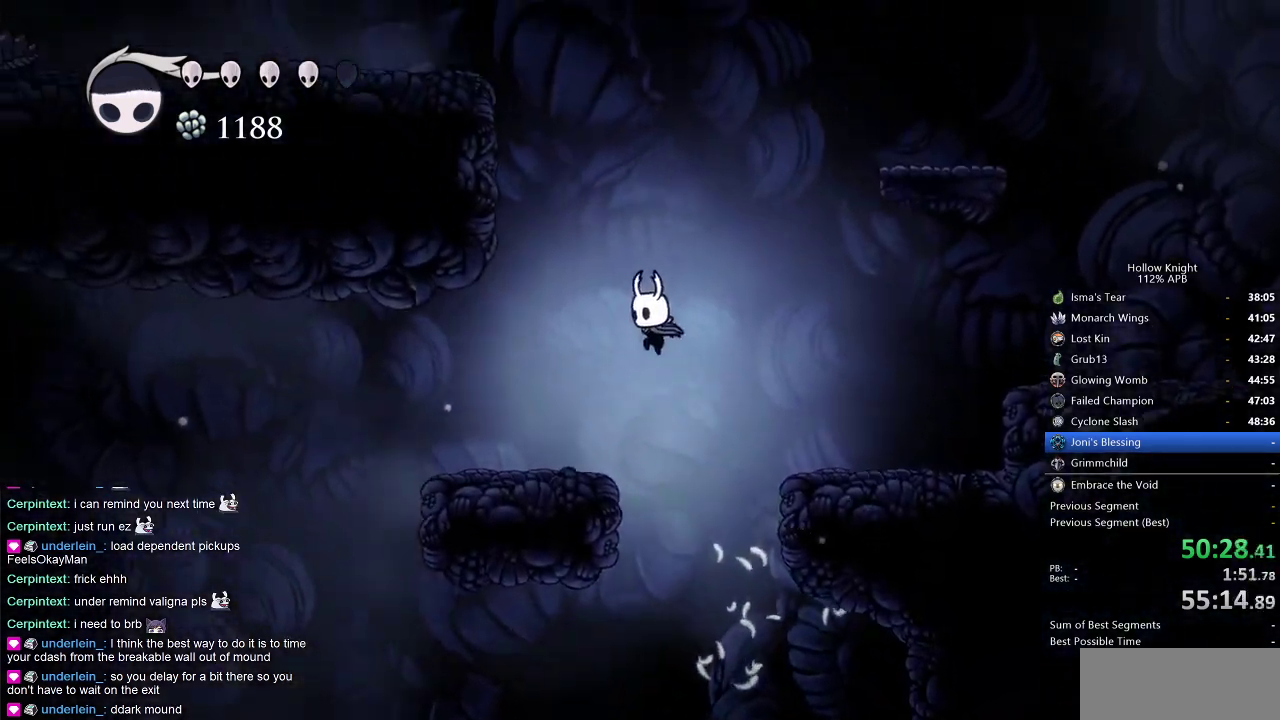
{"keys": ["left"], "events": [[67, "jump", "down"], [67, "left", "down"], [500, "jump", "up"]]}
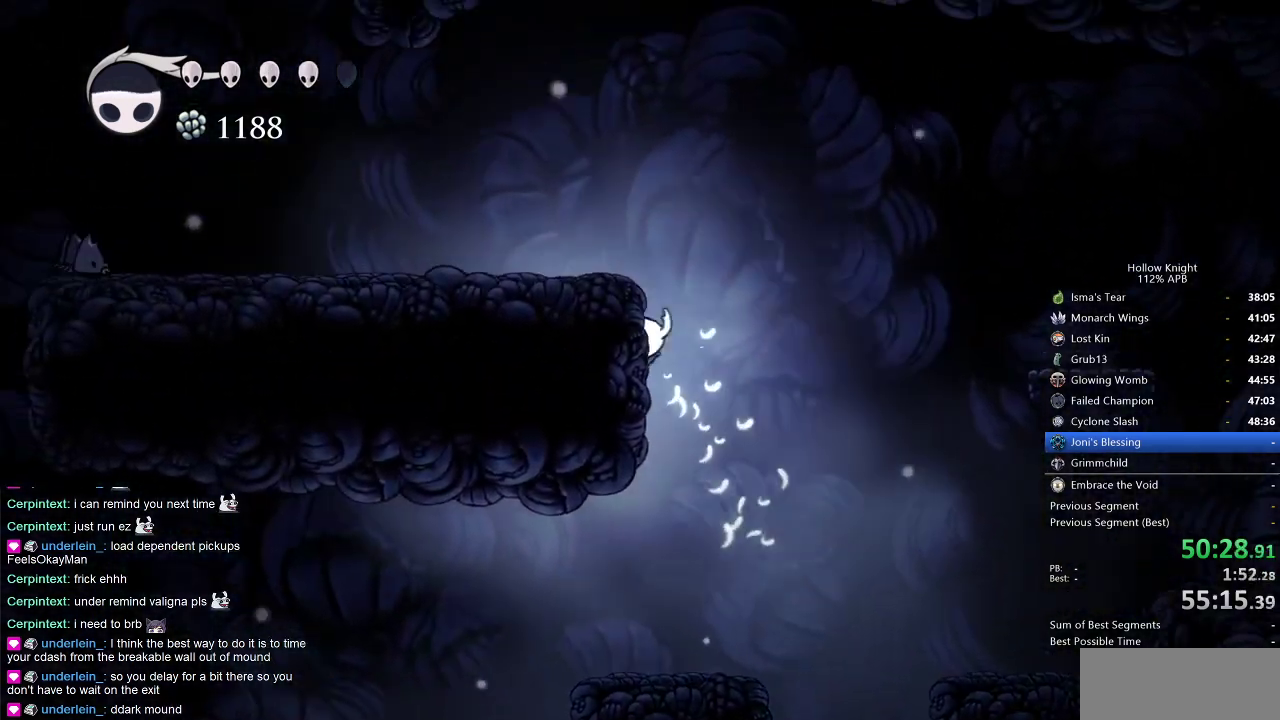
{"keys": ["left"], "events": [[67, "jump", "down"], [217, "dash", "down"], [284, "jump", "up"], [367, "dash", "up"]]}
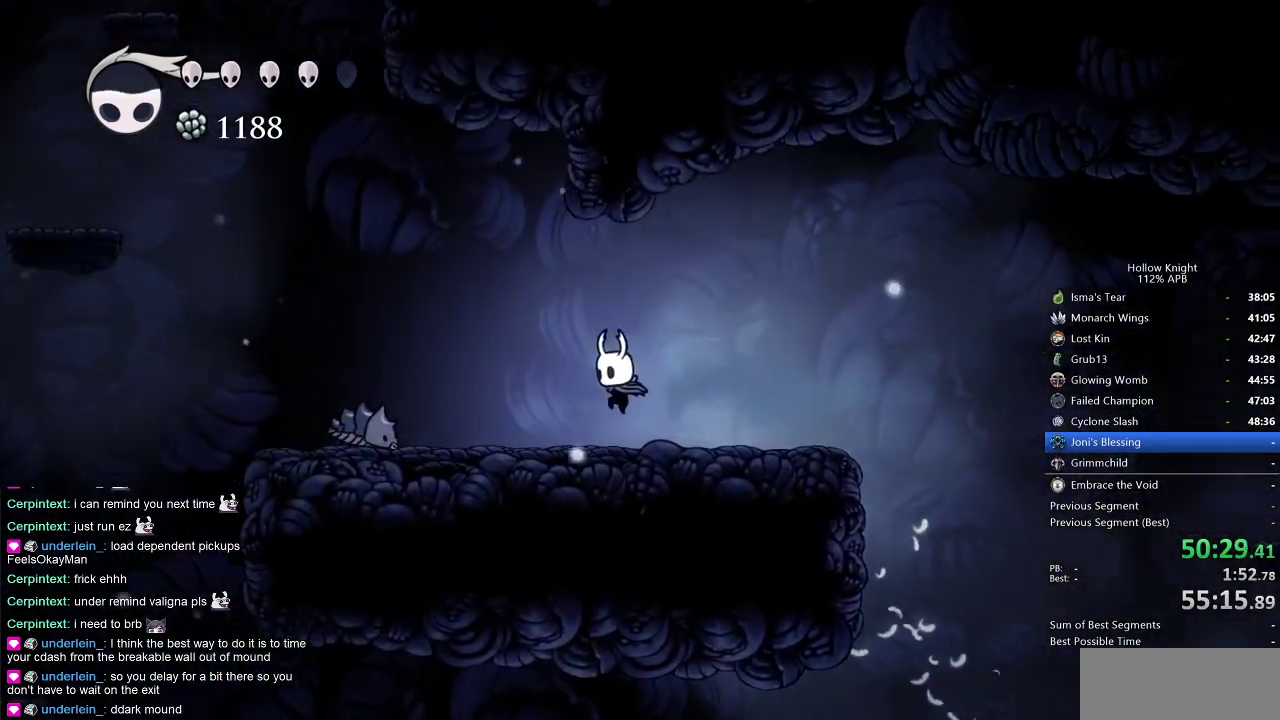
{"keys": ["jump", "left"], "events": [[200, "jump", "down"]]}
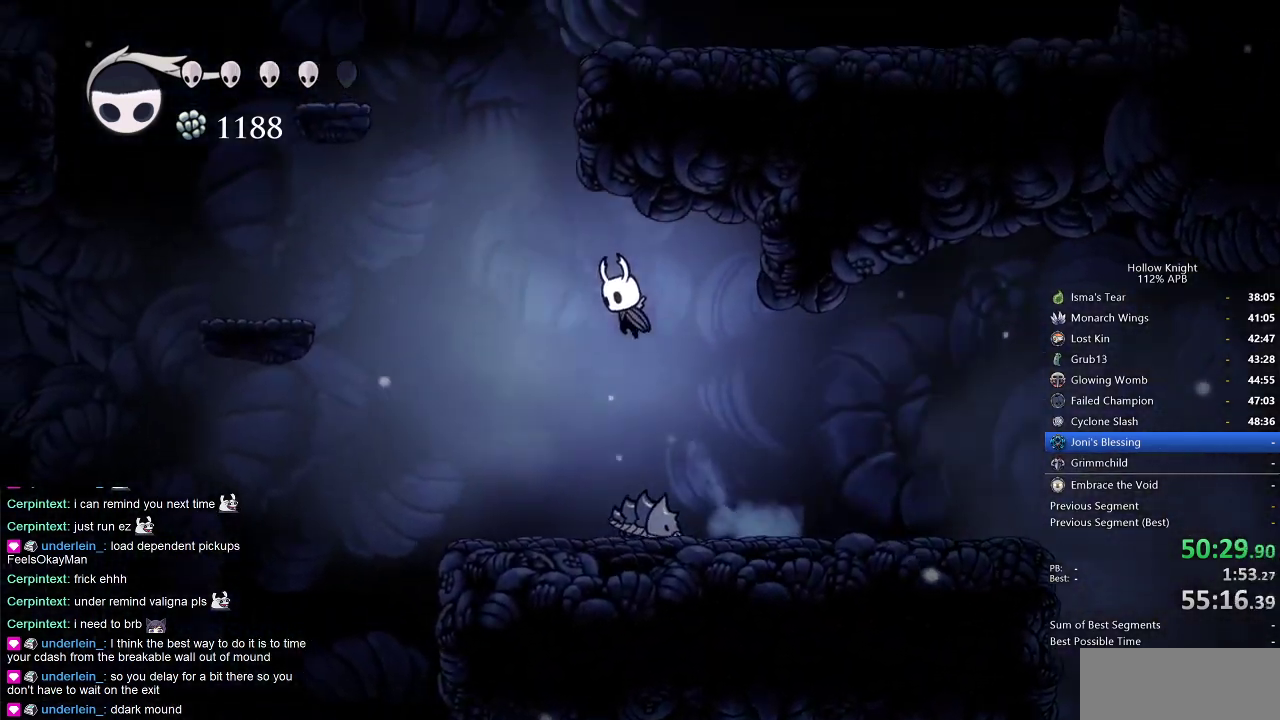
{"keys": ["right"], "events": [[50, "jump", "up"], [84, "jump", "down"], [317, "left", "up"], [367, "right", "down"], [500, "jump", "up"]]}
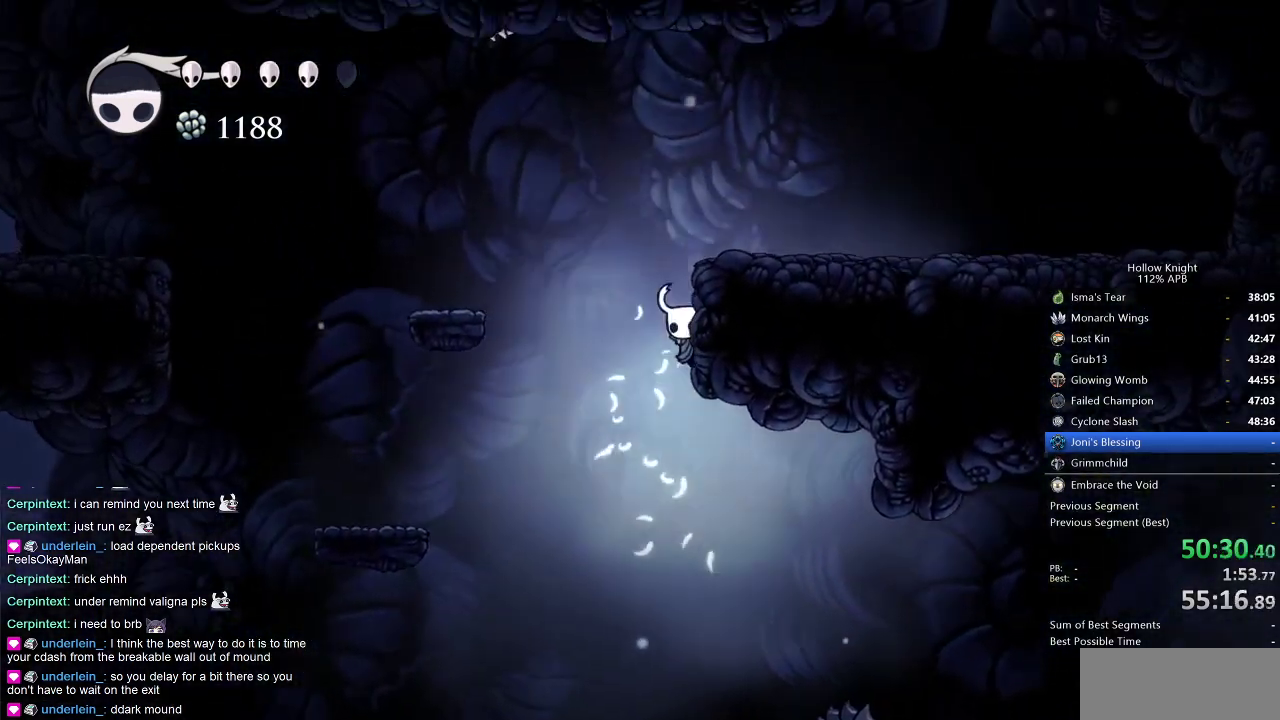
{"keys": ["right"], "events": [[100, "jump", "down"], [267, "dash", "down"], [317, "jump", "up"], [400, "dash", "up"]]}
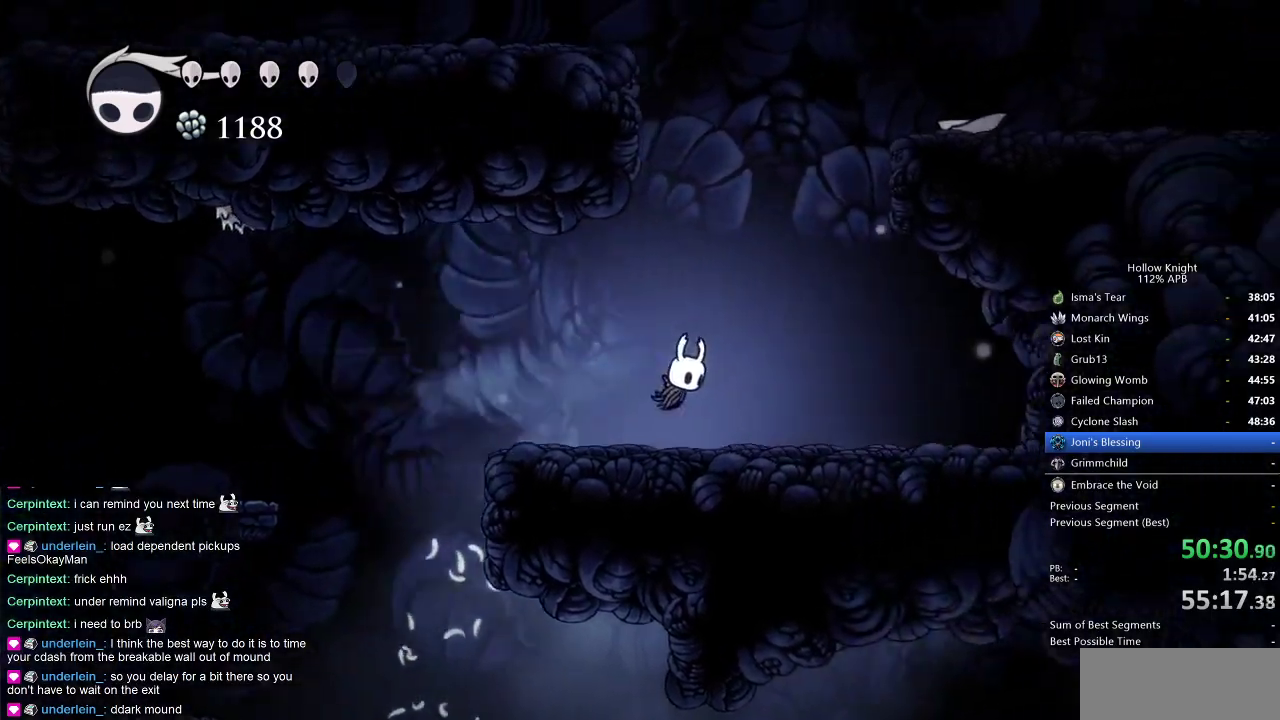
{"keys": ["jump", "left"], "events": [[100, "jump", "down"], [100, "right", "up"], [200, "left", "down"]]}
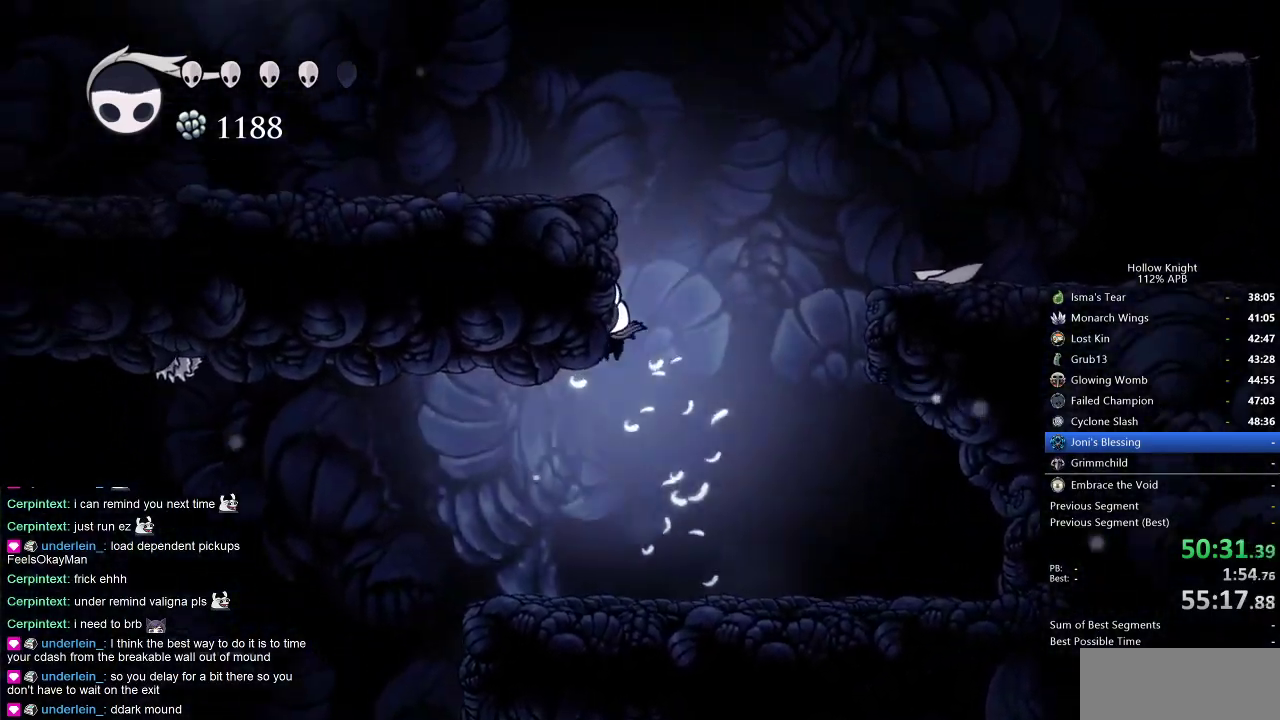
{"keys": ["right"], "events": [[34, "jump", "up"], [84, "jump", "down"], [84, "left", "up"], [84, "right", "down"], [350, "jump", "up"]]}
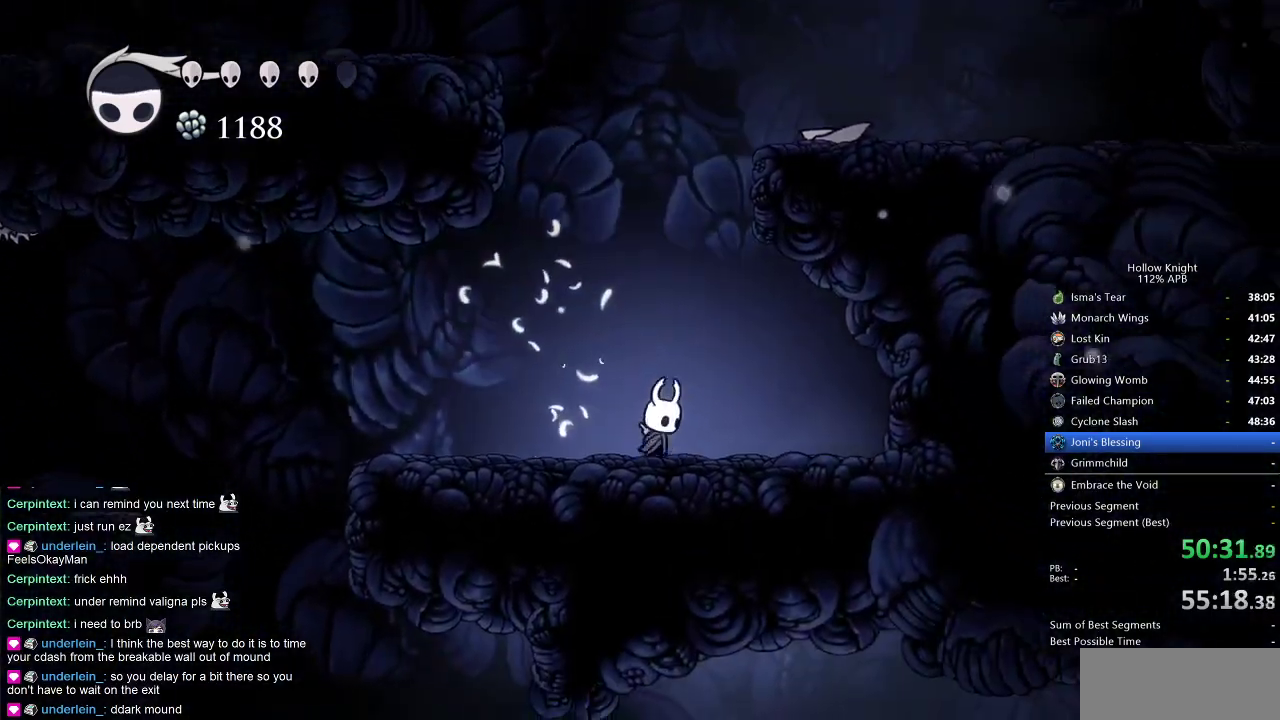
{"keys": ["jump", "right"], "events": [[17, "right", "up"], [34, "jump", "down"], [167, "right", "down"], [417, "jump", "up"], [450, "jump", "down"]]}
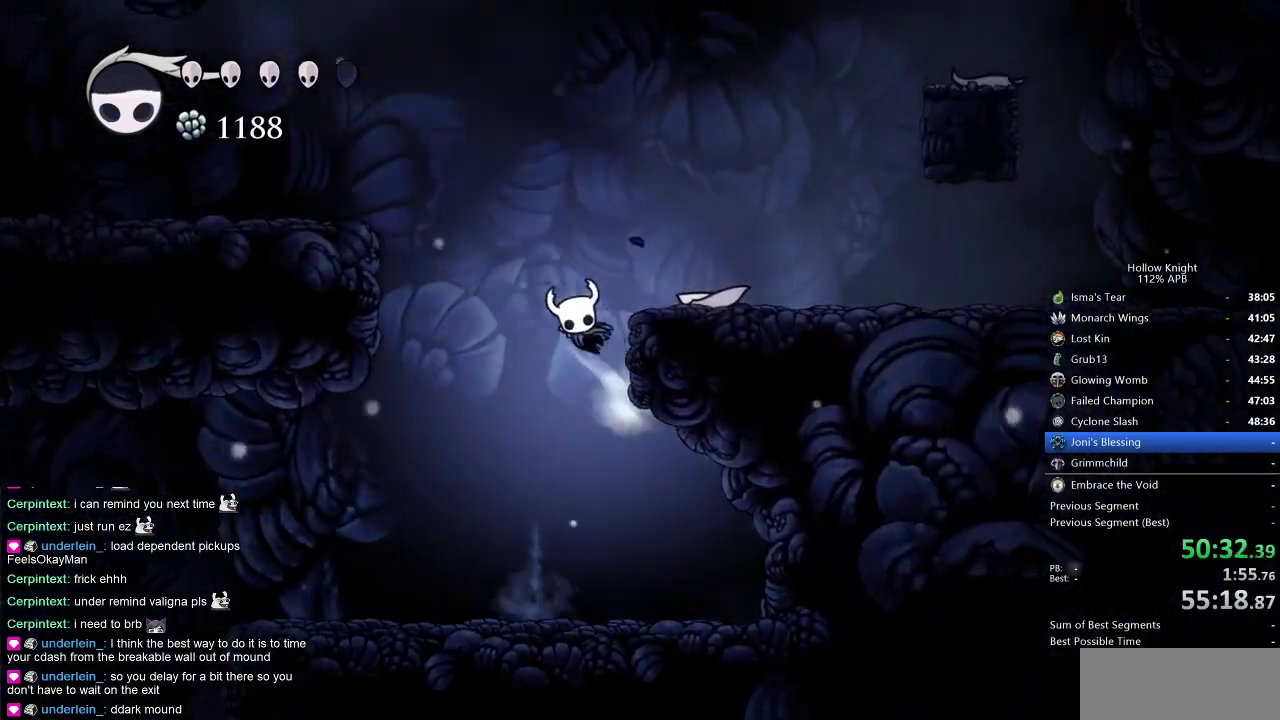
{"keys": ["right"], "events": [[100, "dash", "down"], [200, "jump", "up"], [267, "dash", "up"]]}
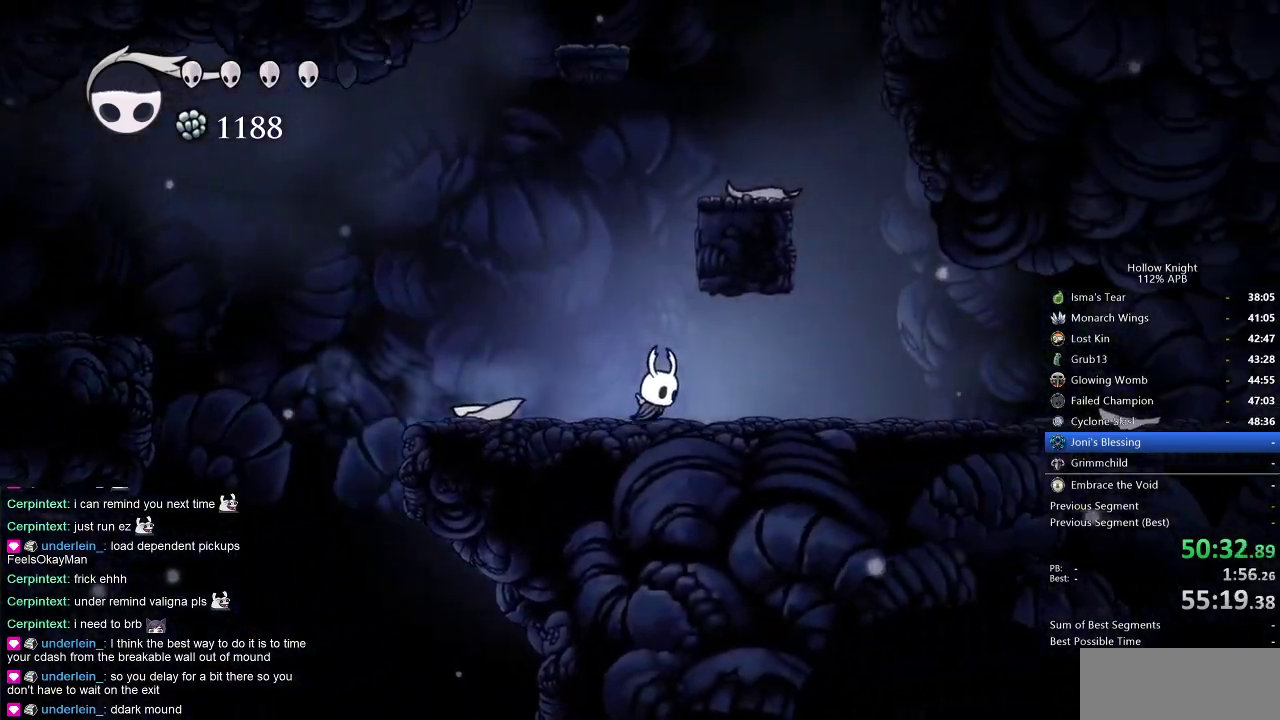
{"keys": ["cdash"], "events": [[117, "cdash", "down"], [184, "right", "up"]]}
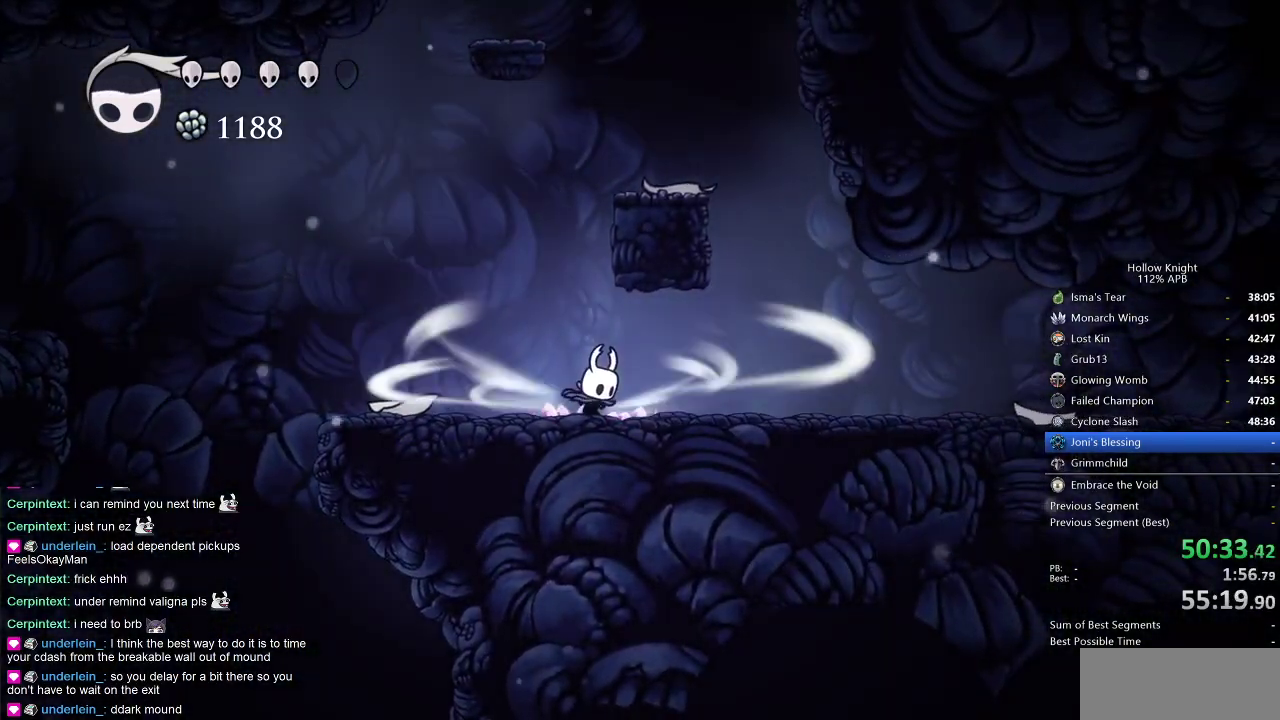
{"keys": ["cdash"], "events": []}
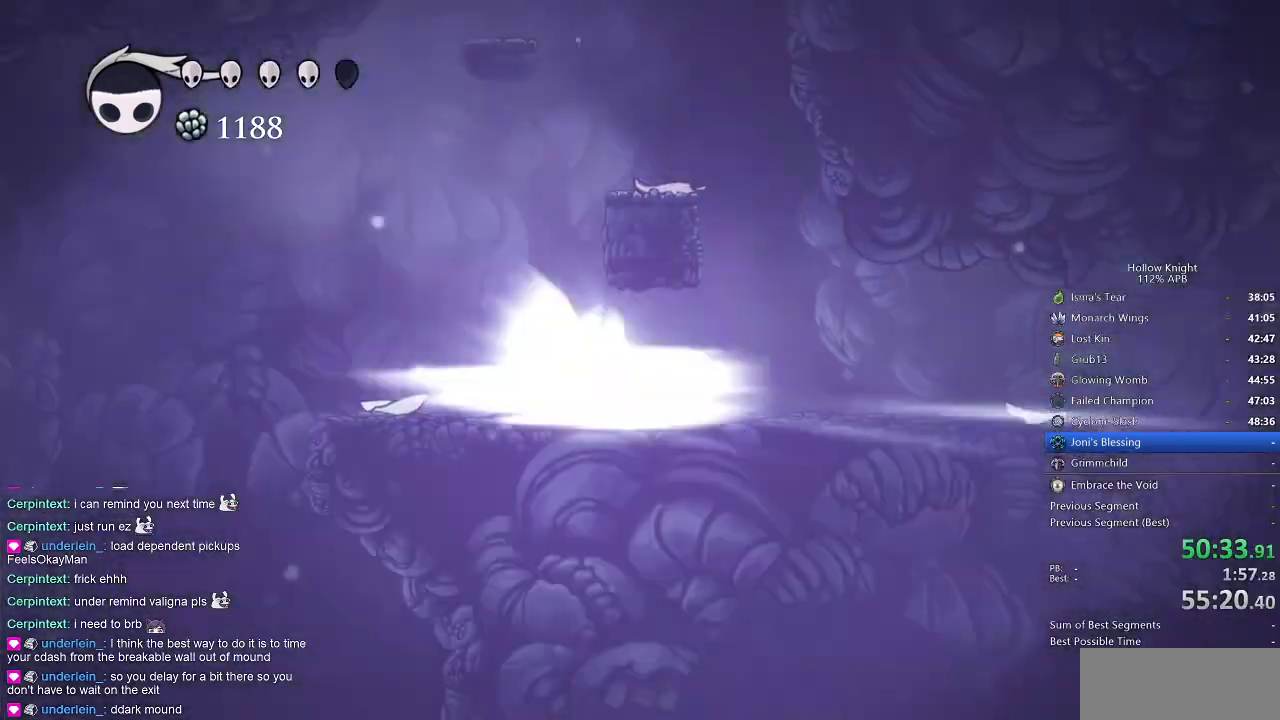
{"keys": ["right"], "events": [[67, "cdash", "up"], [267, "right", "down"]]}
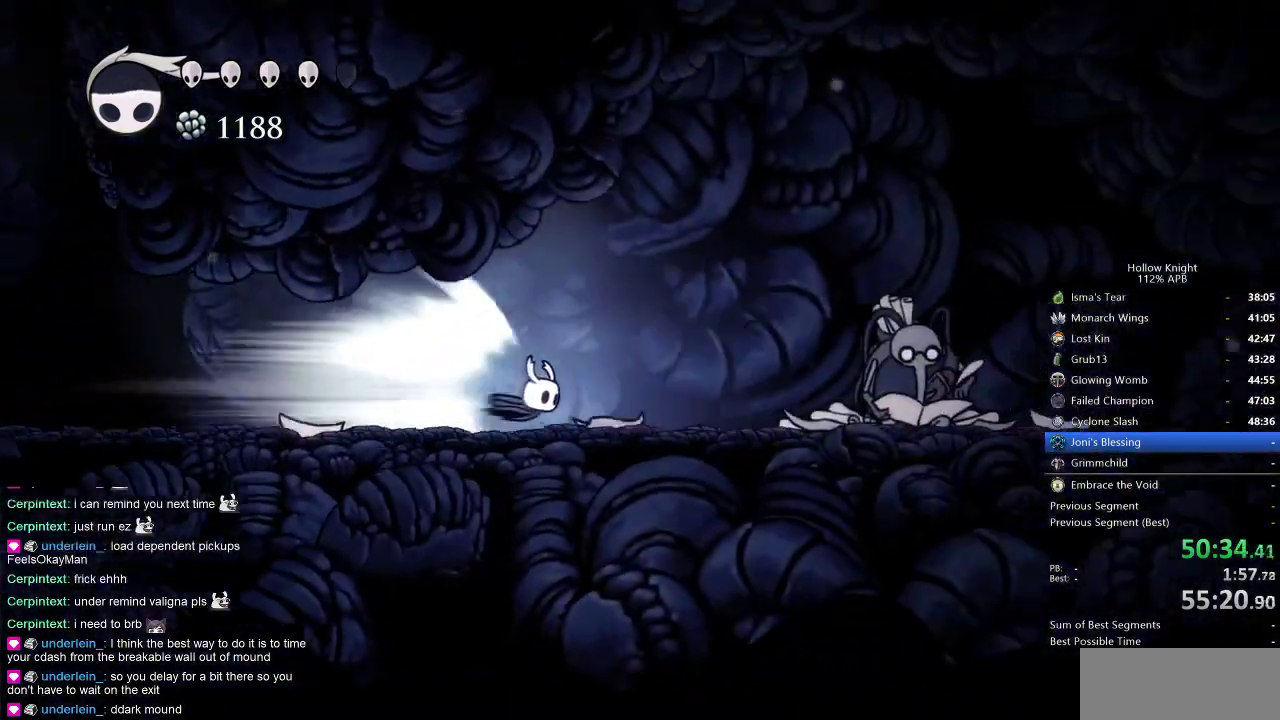
{"keys": ["right"], "events": []}
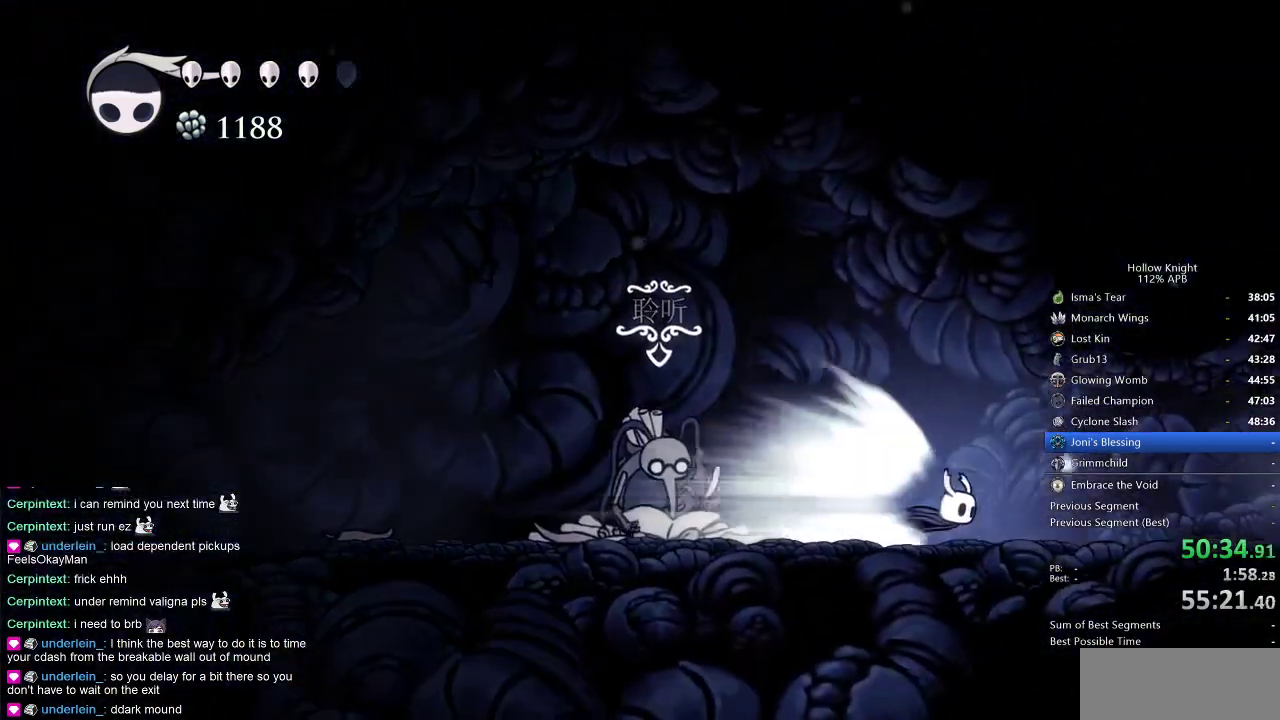
{"keys": ["right"], "events": []}
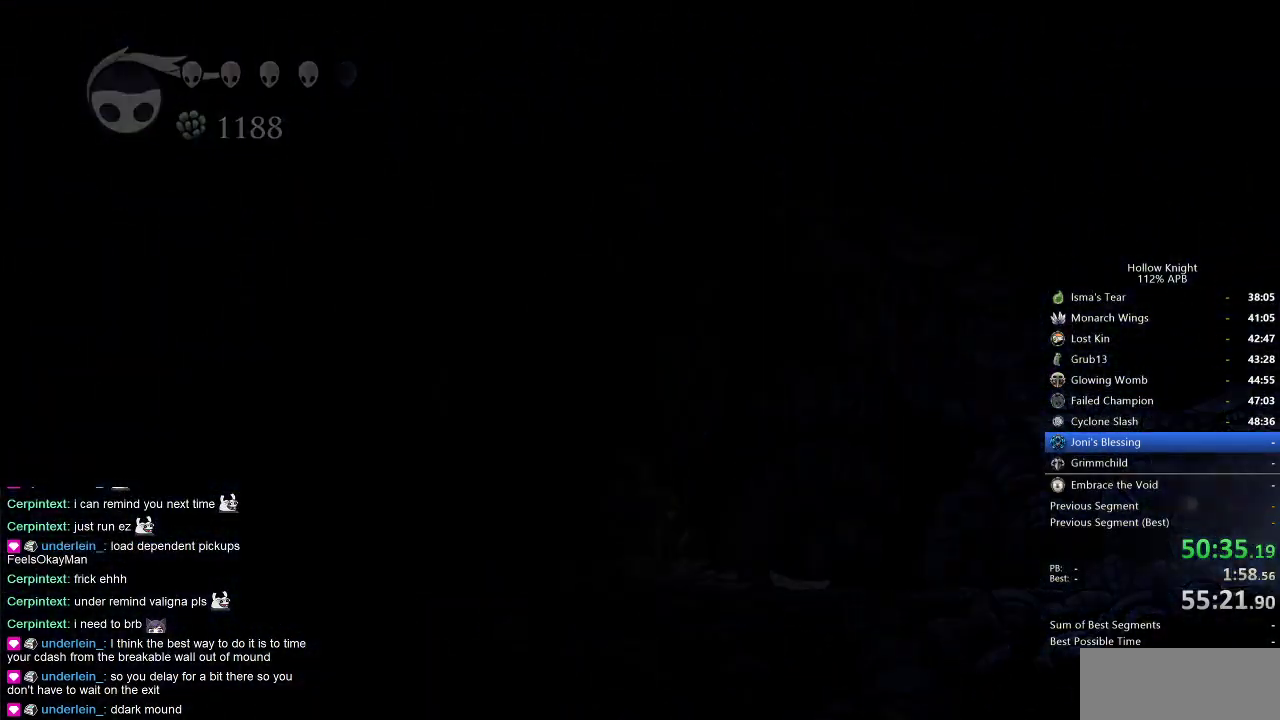
{"keys": ["right"], "events": []}
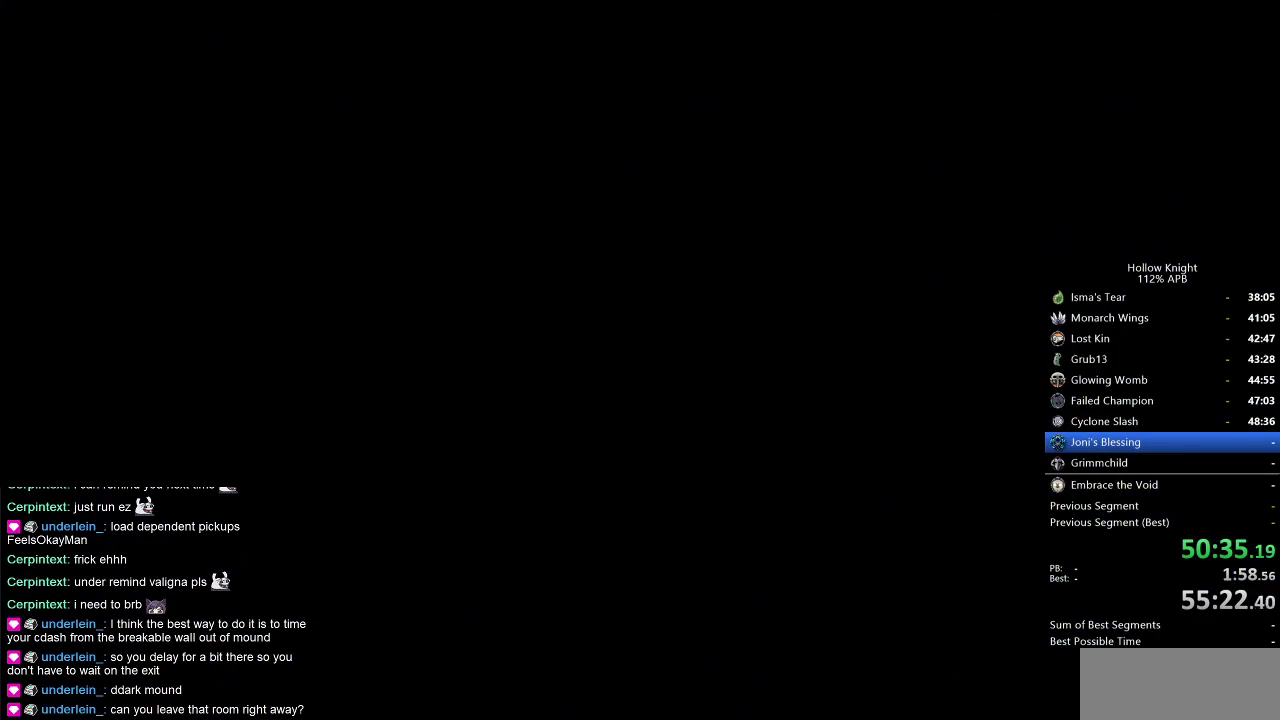
{"keys": ["right"], "events": []}
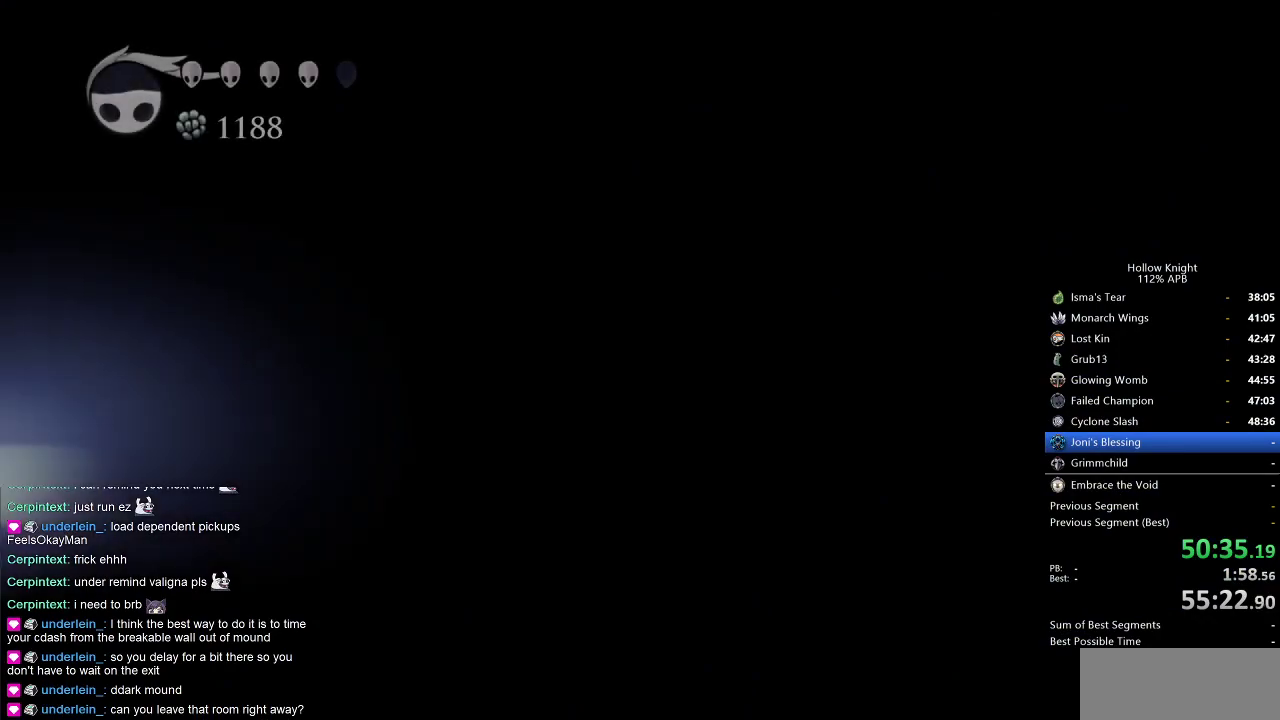
{"keys": ["right"], "events": []}
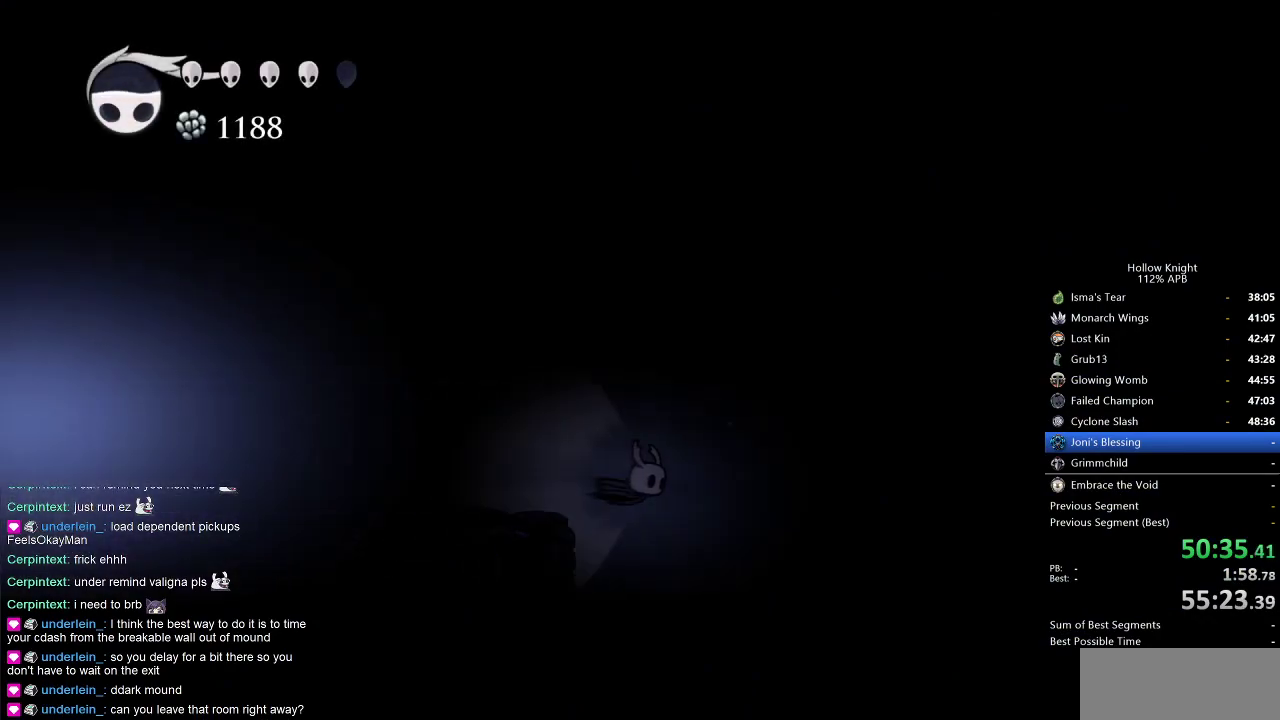
{"keys": ["right"], "events": []}
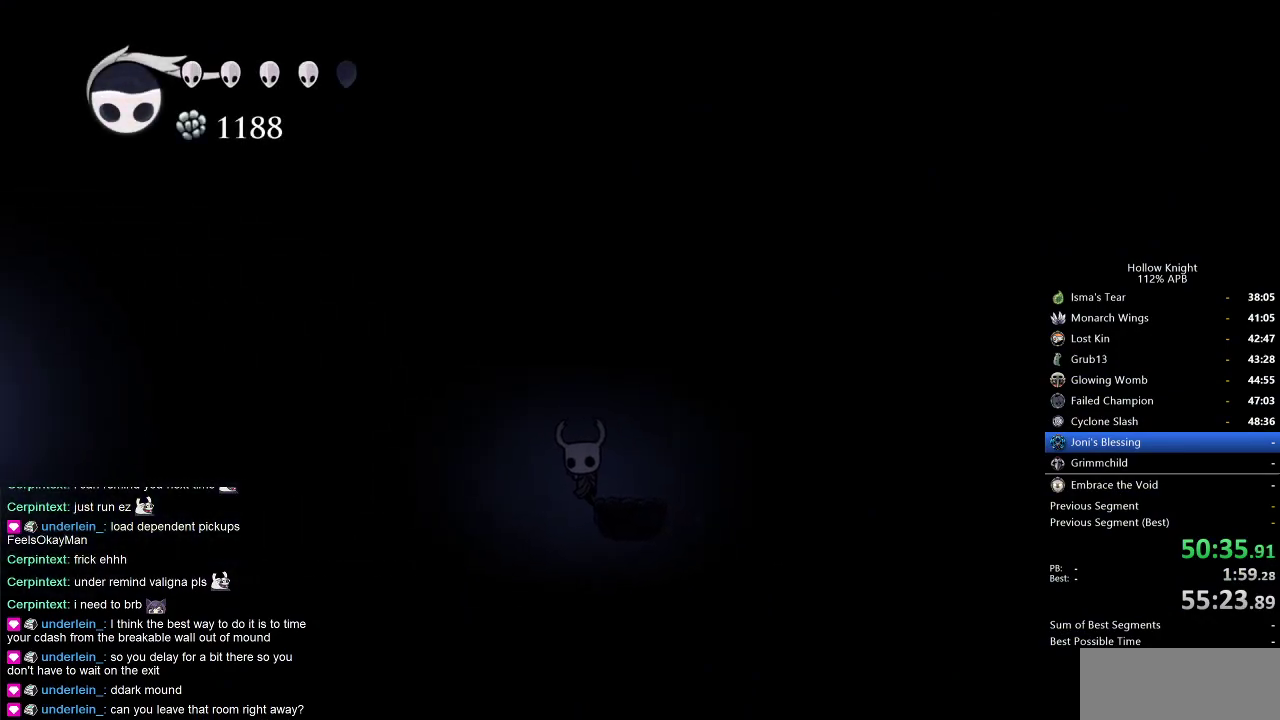
{"keys": ["jump", "right"], "events": [[267, "jump", "down"]]}
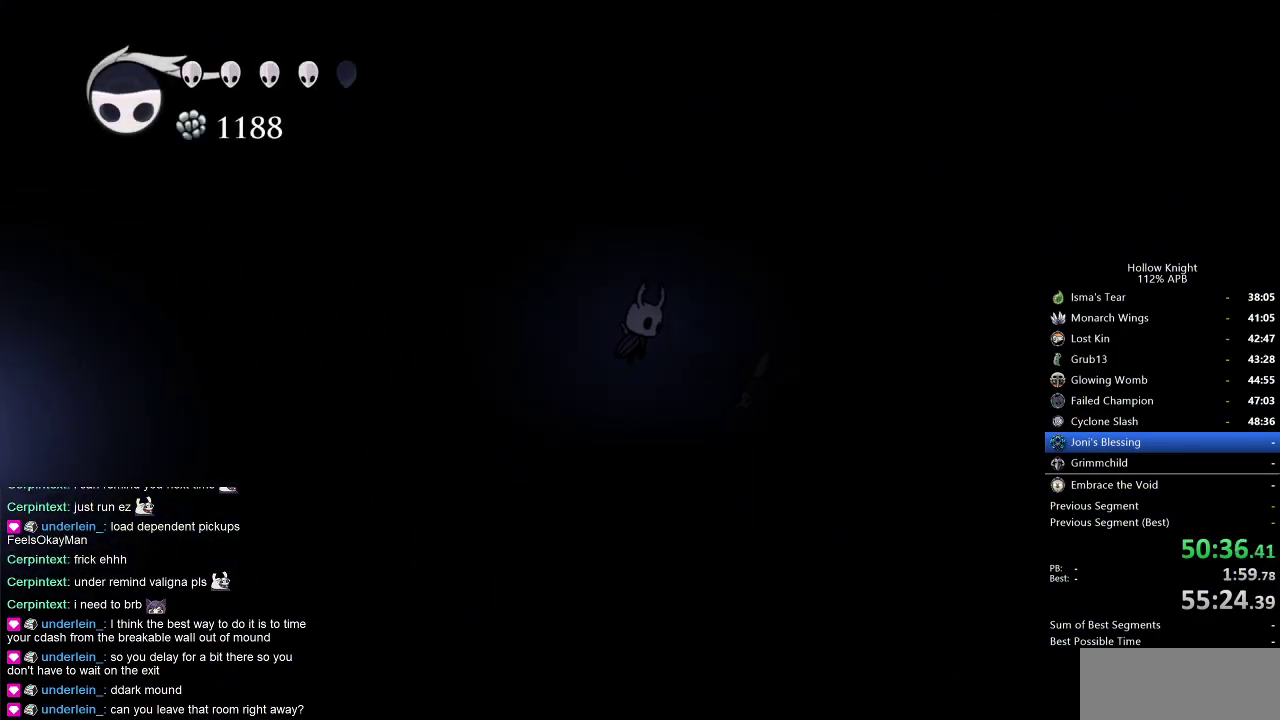
{"keys": ["down", "nail", "right"], "events": [[267, "down", "down"], [367, "jump", "up"], [450, "nail", "down"]]}
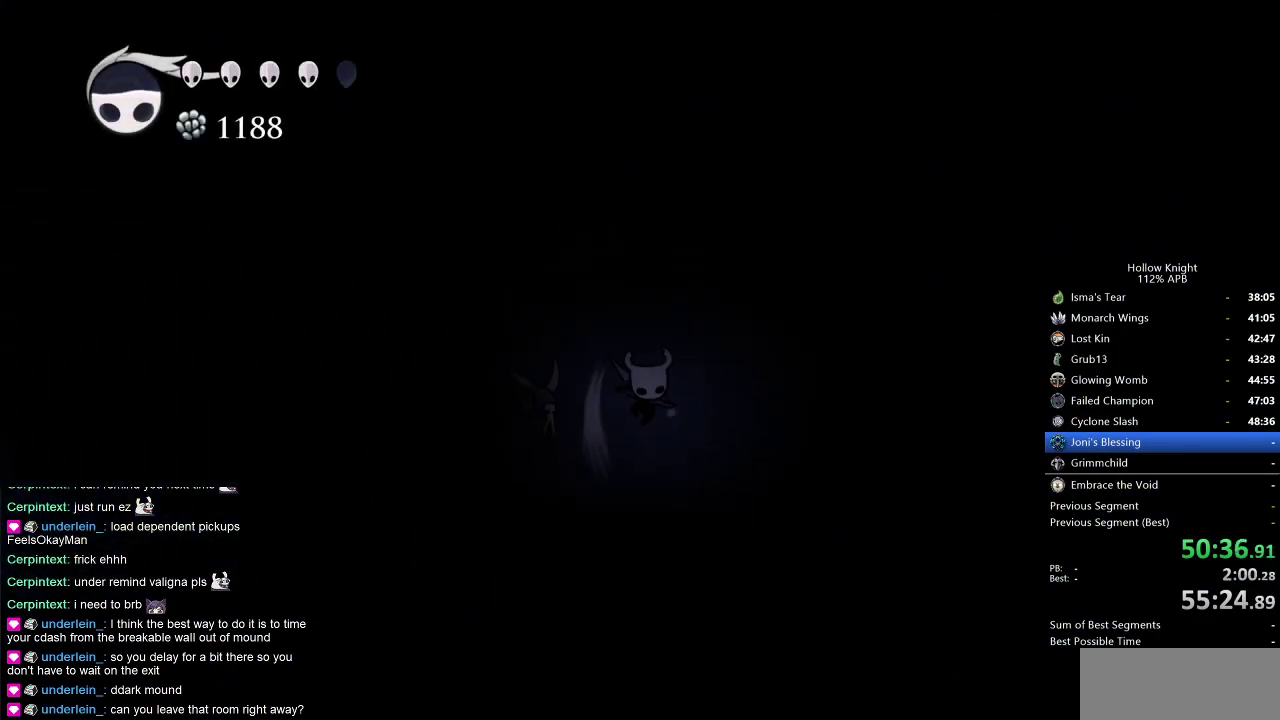
{"keys": ["jump", "right"], "events": [[100, "down", "up"], [234, "nail", "up"], [434, "jump", "down"]]}
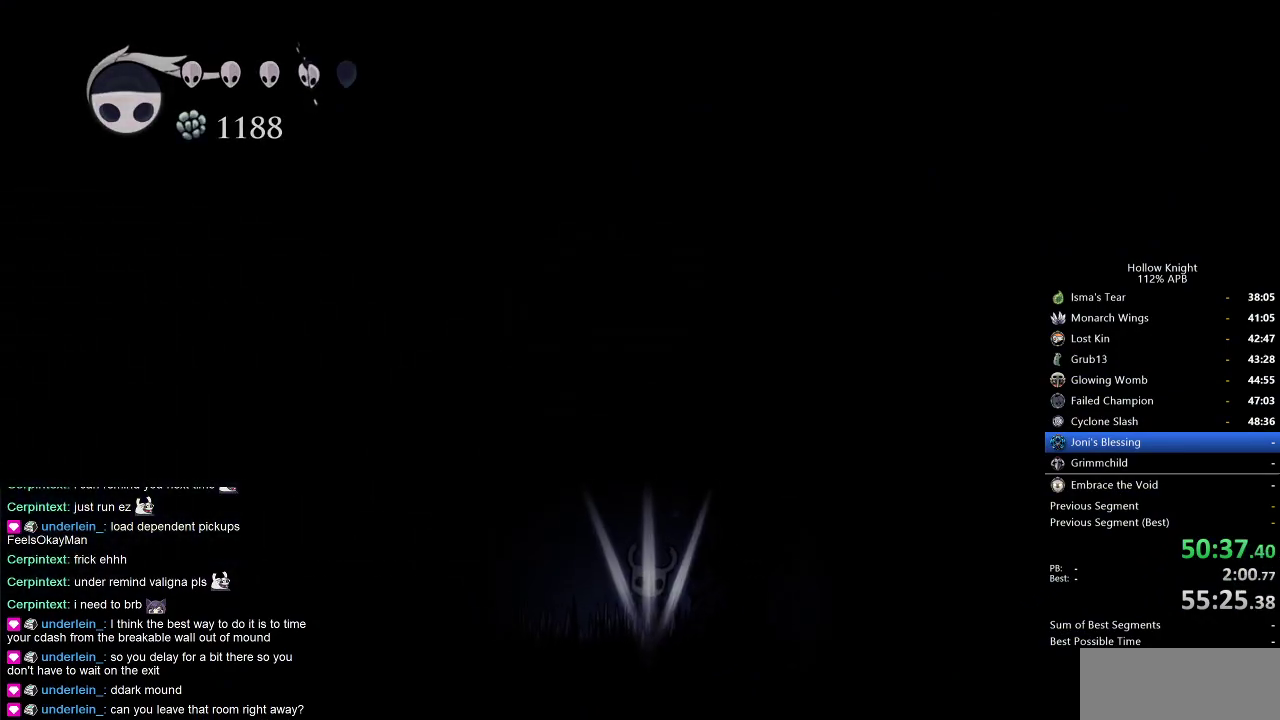
{"keys": [], "events": [[150, "jump", "up"], [267, "right", "up"]]}
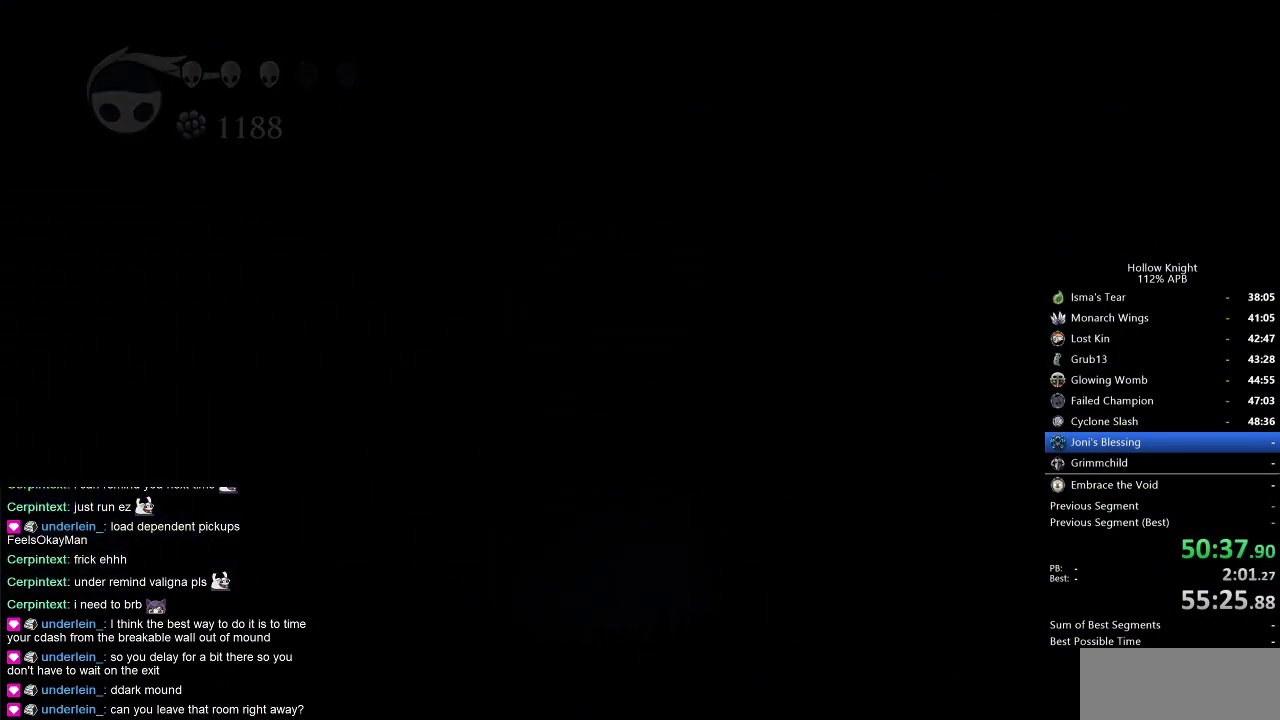
{"keys": [], "events": []}
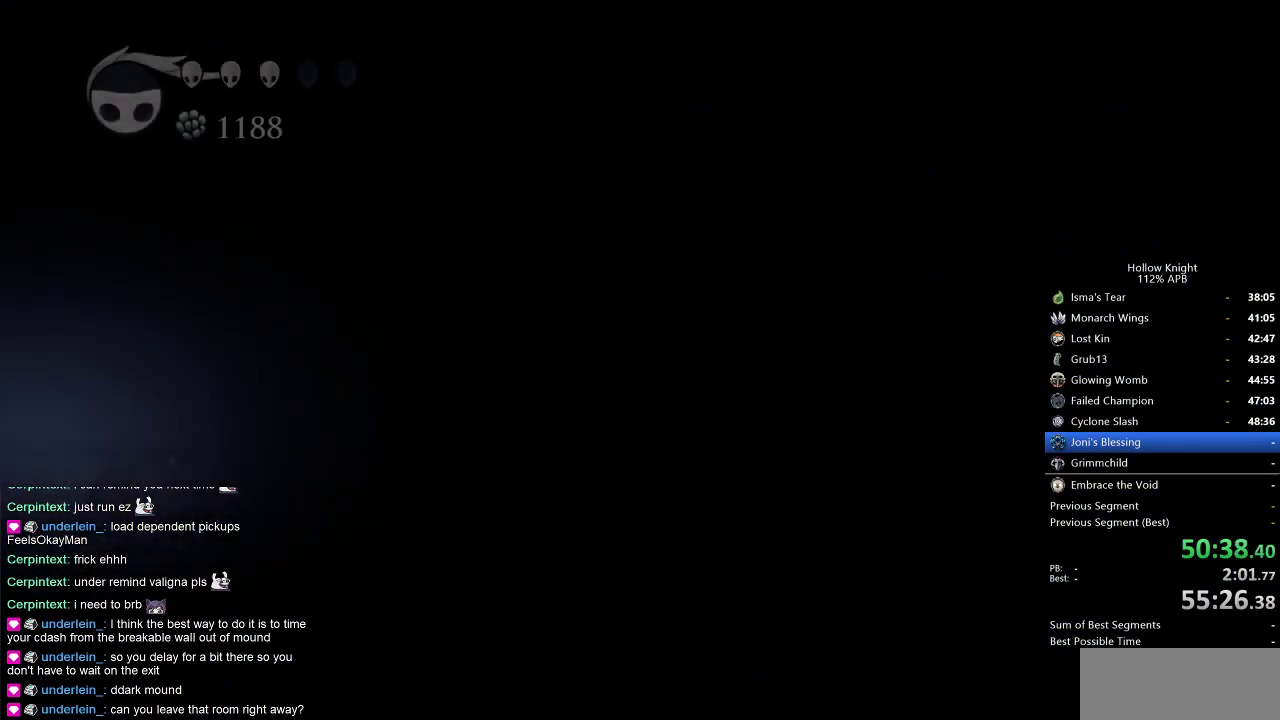
{"keys": ["left"], "events": [[484, "left", "down"]]}
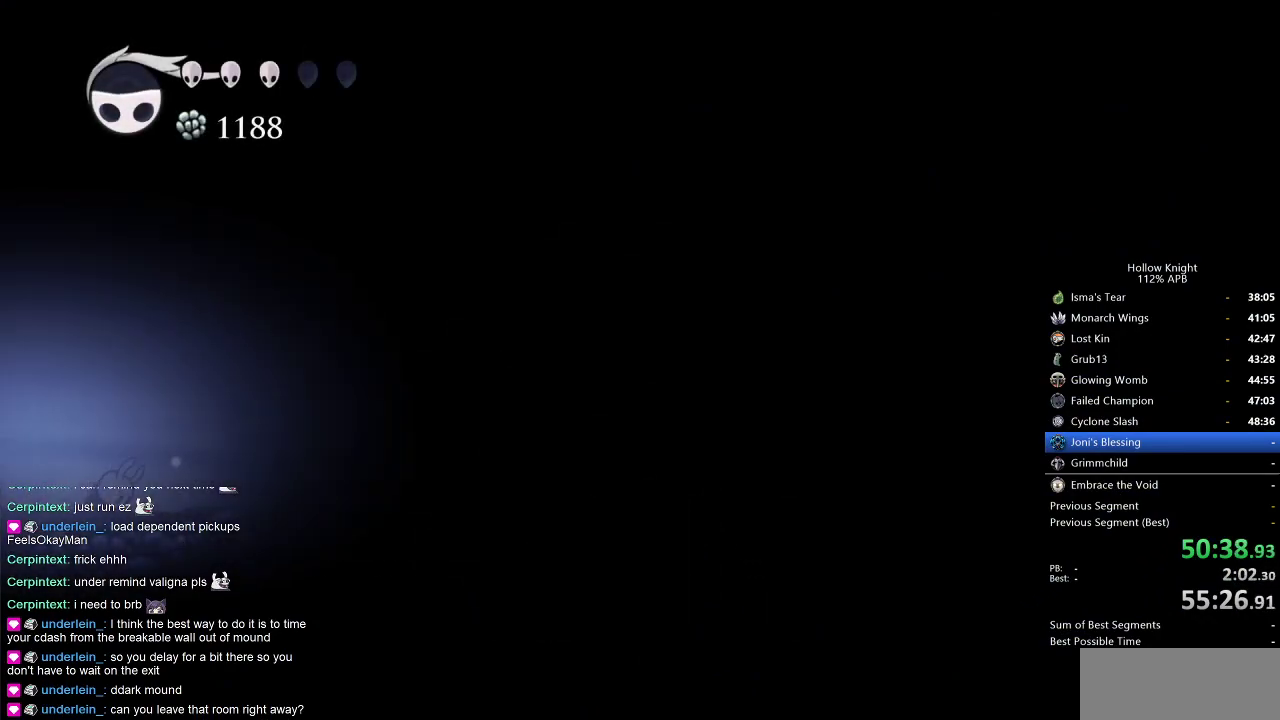
{"keys": [], "events": [[84, "left", "up"]]}
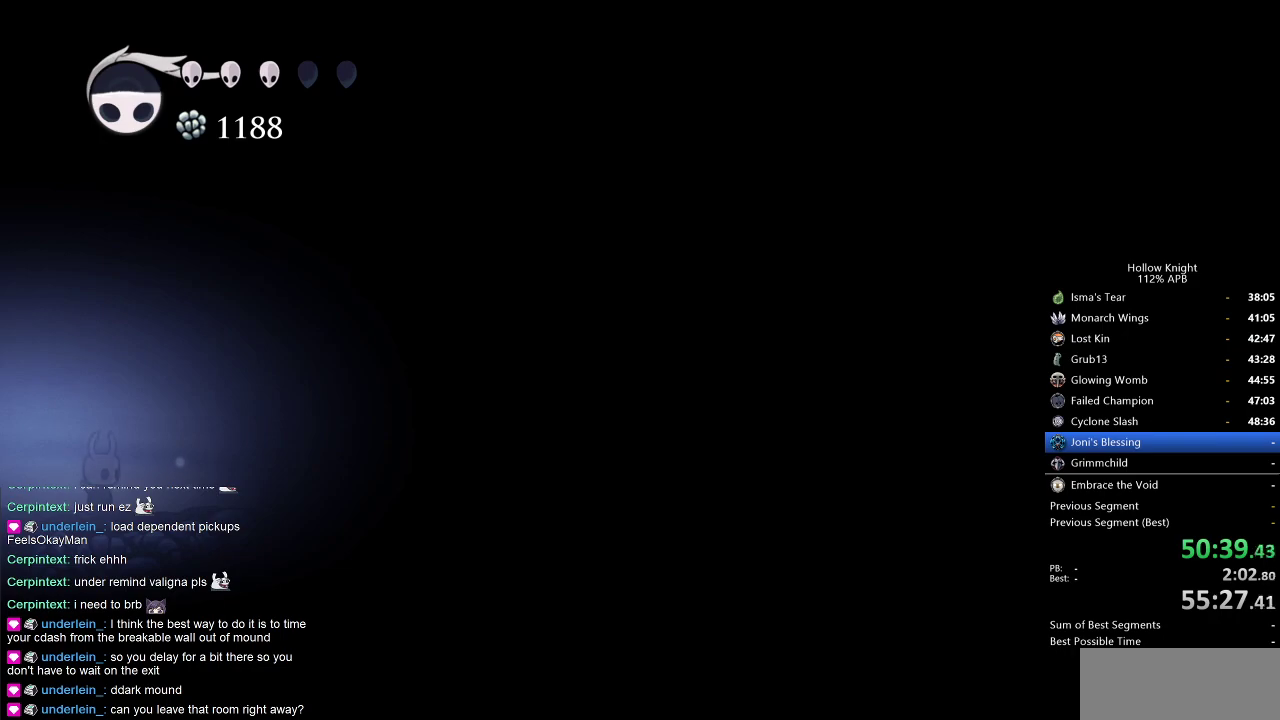
{"keys": [], "events": [[100, "left", "down"], [134, "dash", "down"], [234, "dash", "up"], [467, "left", "up"]]}
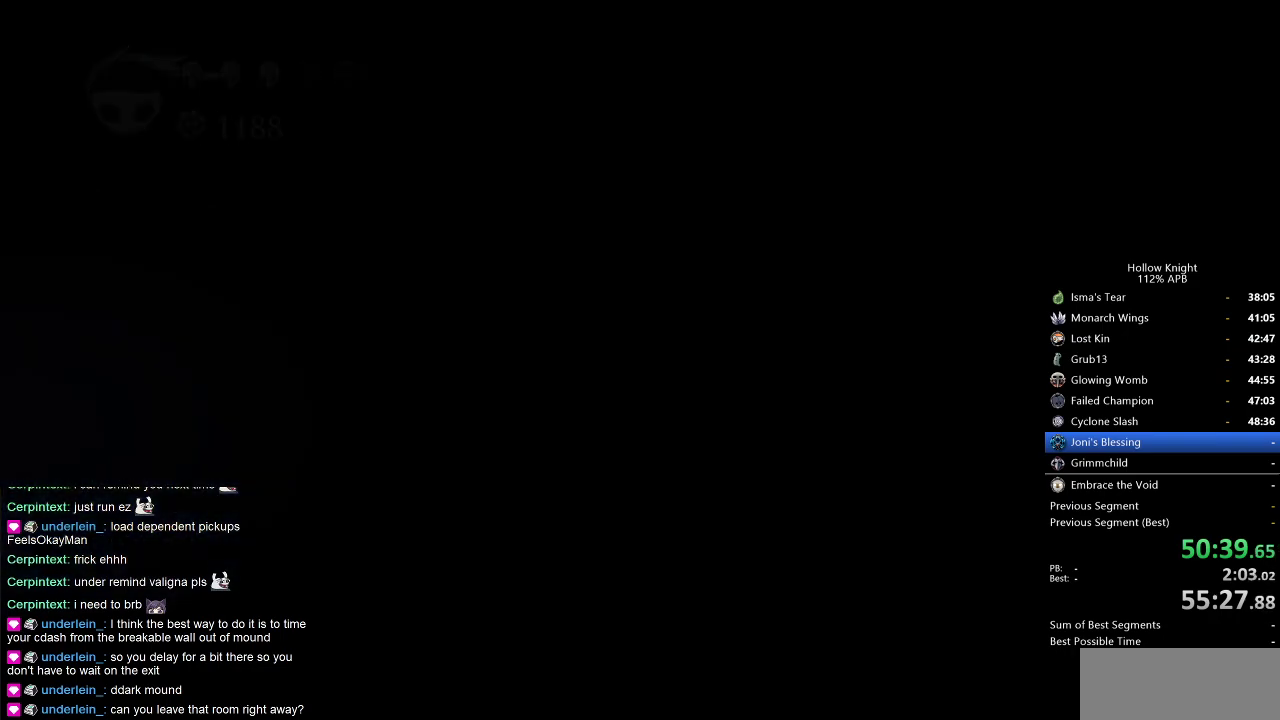
{"keys": [], "events": []}
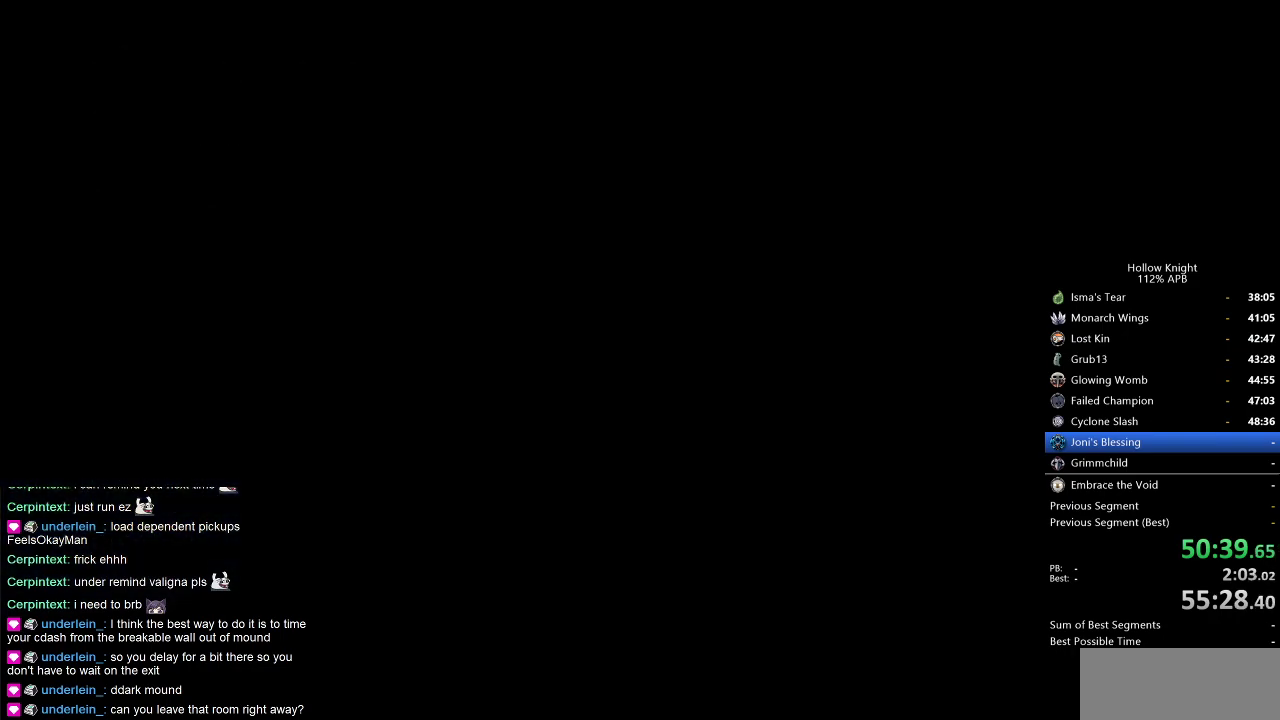
{"keys": [], "events": []}
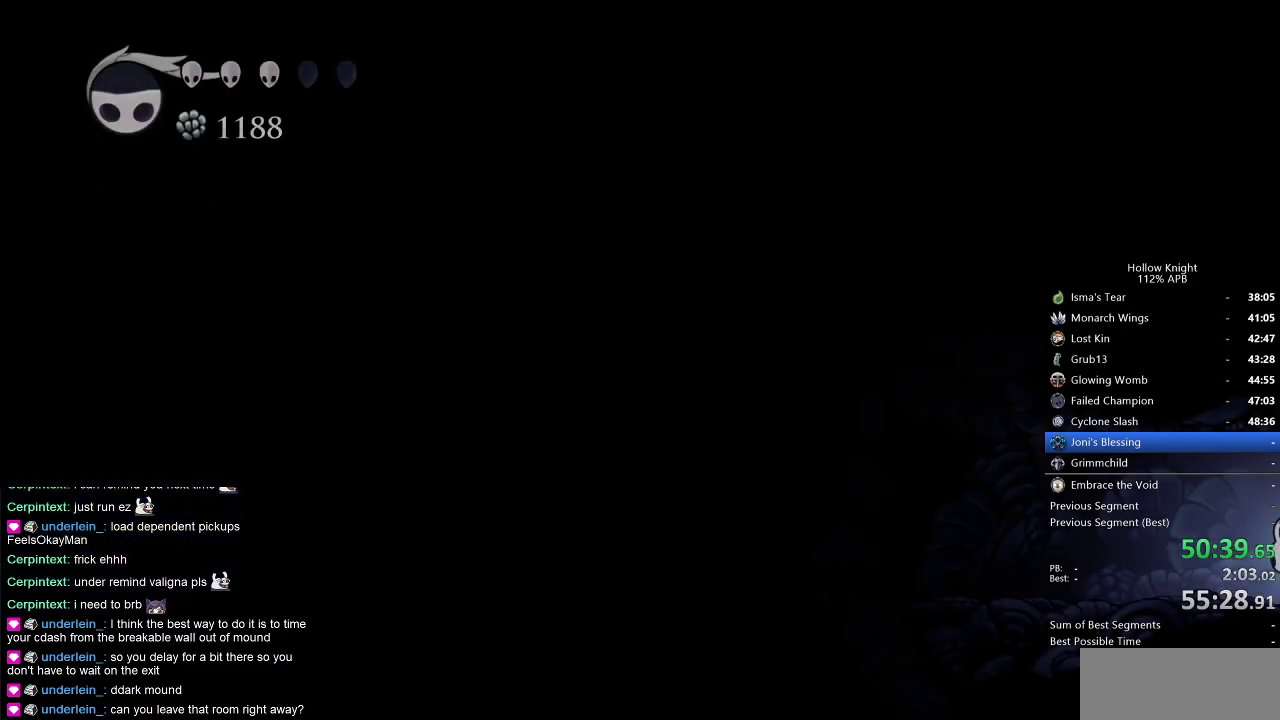
{"keys": ["right"], "events": [[50, "left", "down"], [417, "left", "up"], [417, "right", "down"]]}
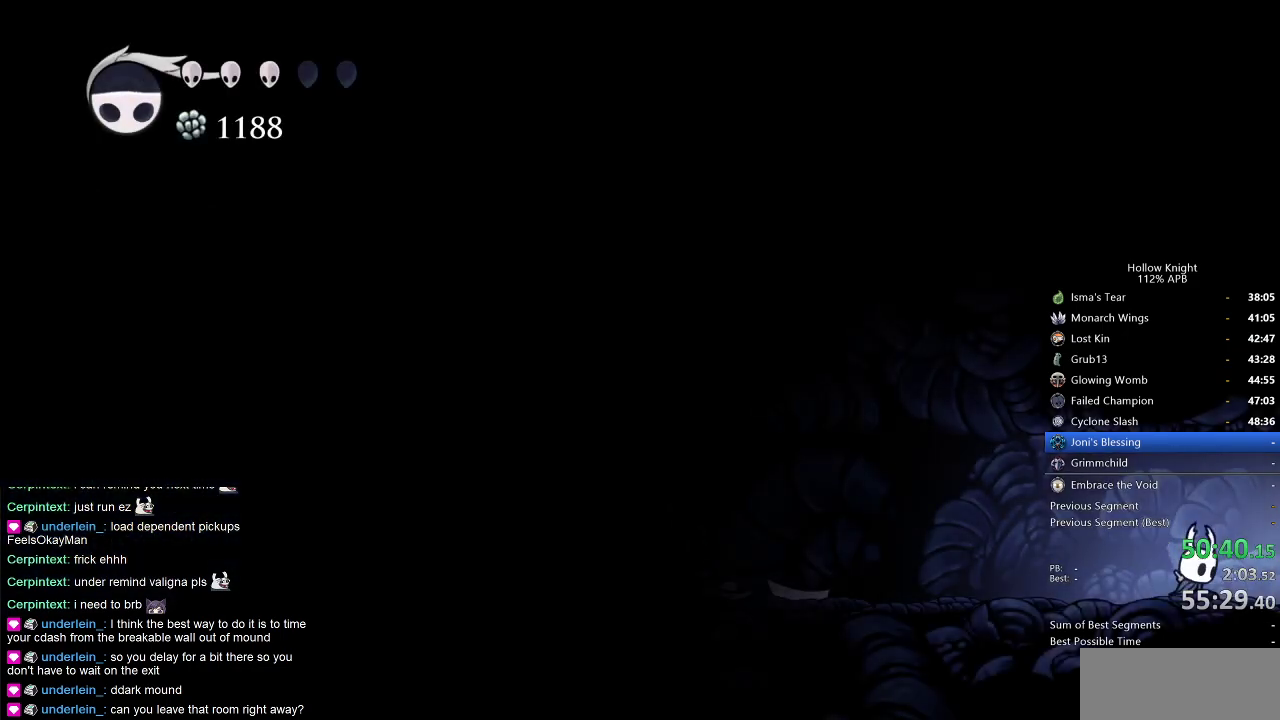
{"keys": ["cdash"], "events": [[50, "right", "up"], [117, "cdash", "down"]]}